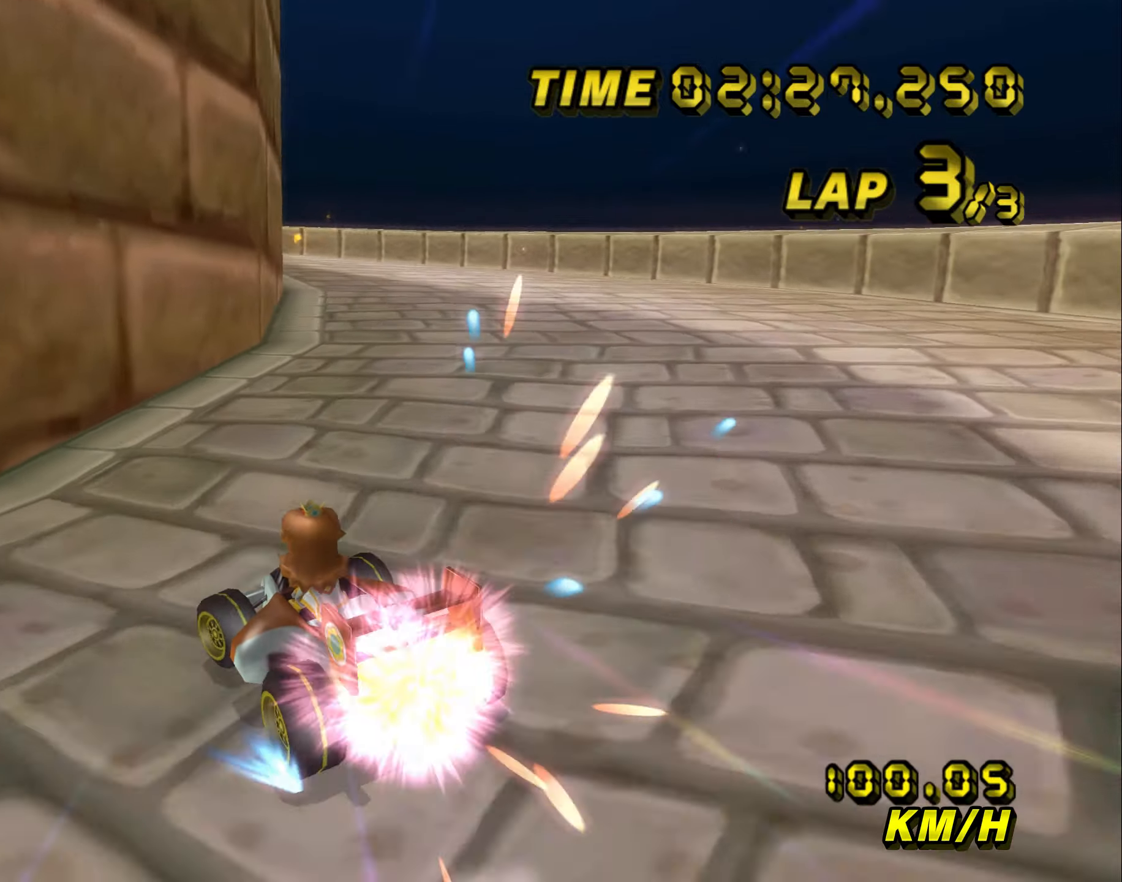
Gameplay with a controller (Nintendo layout); each line is a JSON object with the inputs held at the frame after it. "events" lists button and stick changes between this image and that frame as [ms after this image, input, new state], when the widget could be followed in between. Not read: L3 R3 X Y Z.
{"buttons": ["A", "B"], "left_stick": "left", "events": [[300, "left_stick", "left"]]}
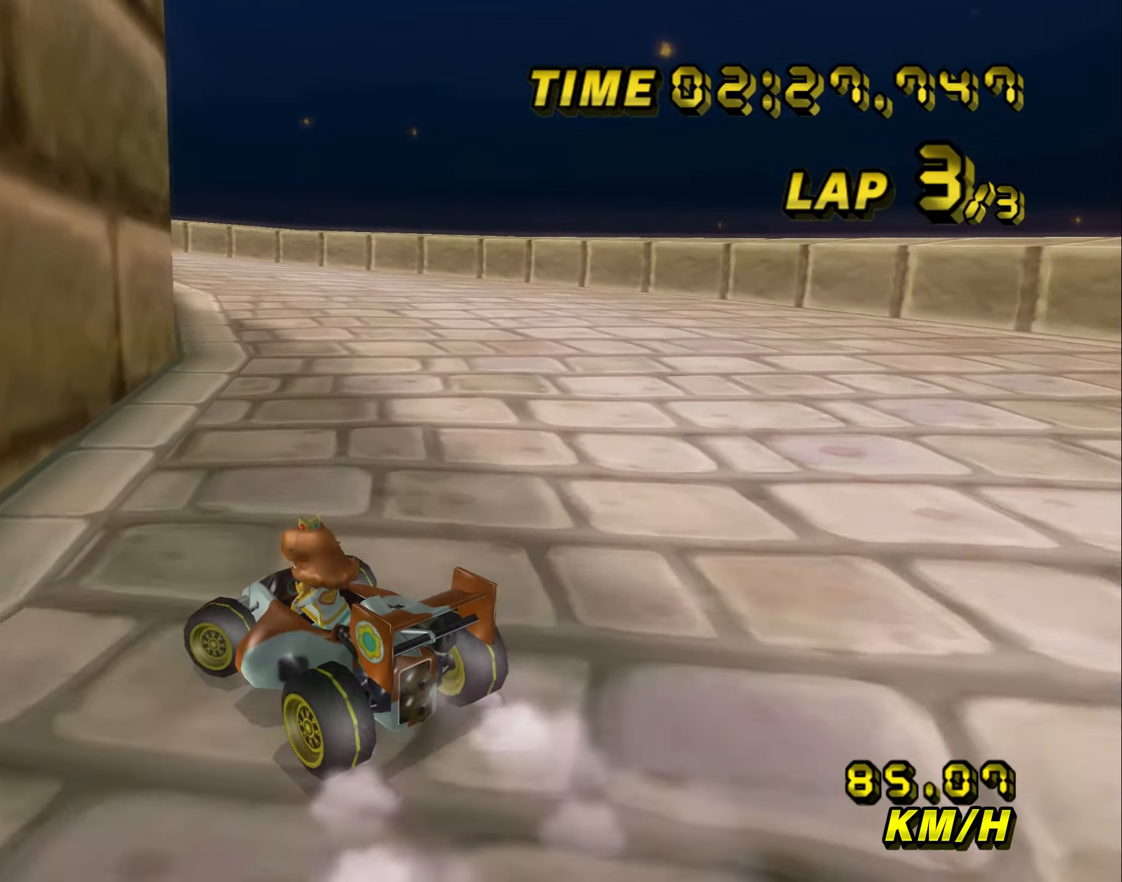
{"buttons": ["A", "B"], "left_stick": "down-left", "events": [[266, "B", "up"], [316, "B", "down"], [383, "left_stick", "down-left"]]}
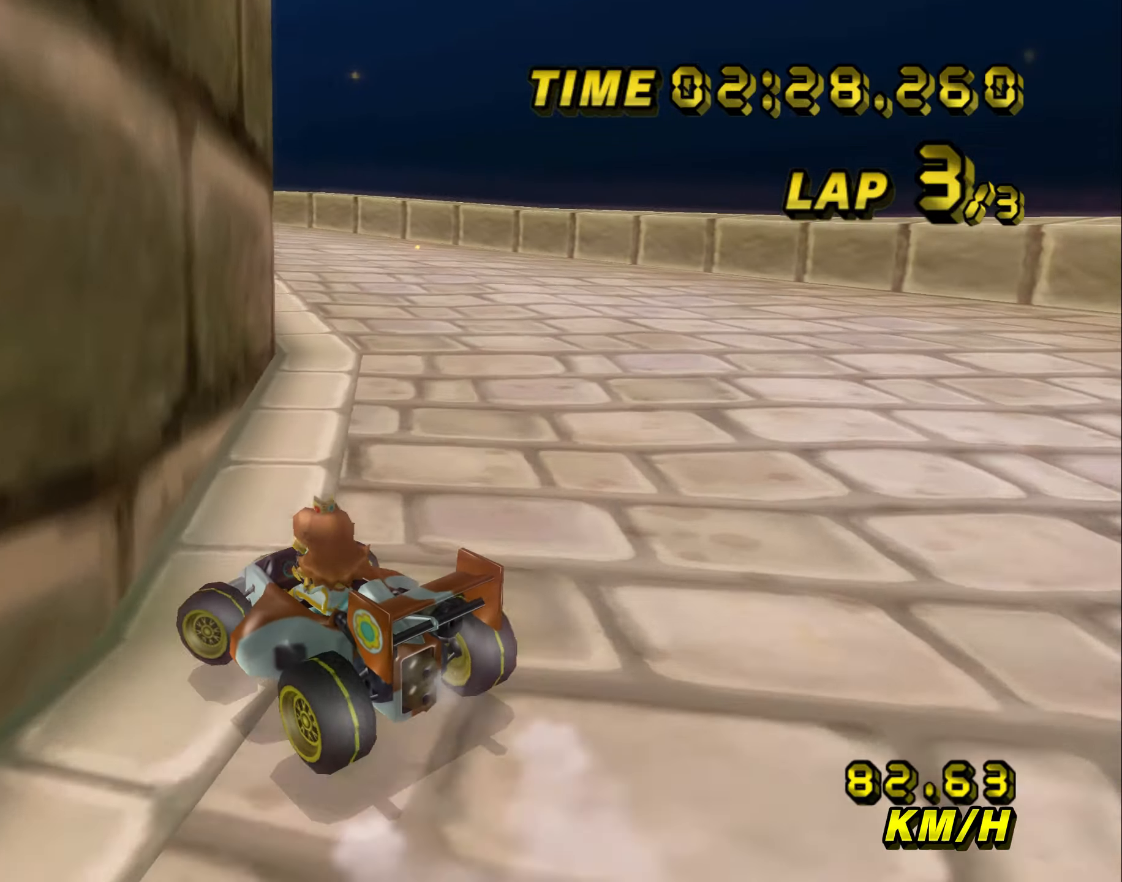
{"buttons": ["A", "B"], "left_stick": "down-left", "events": []}
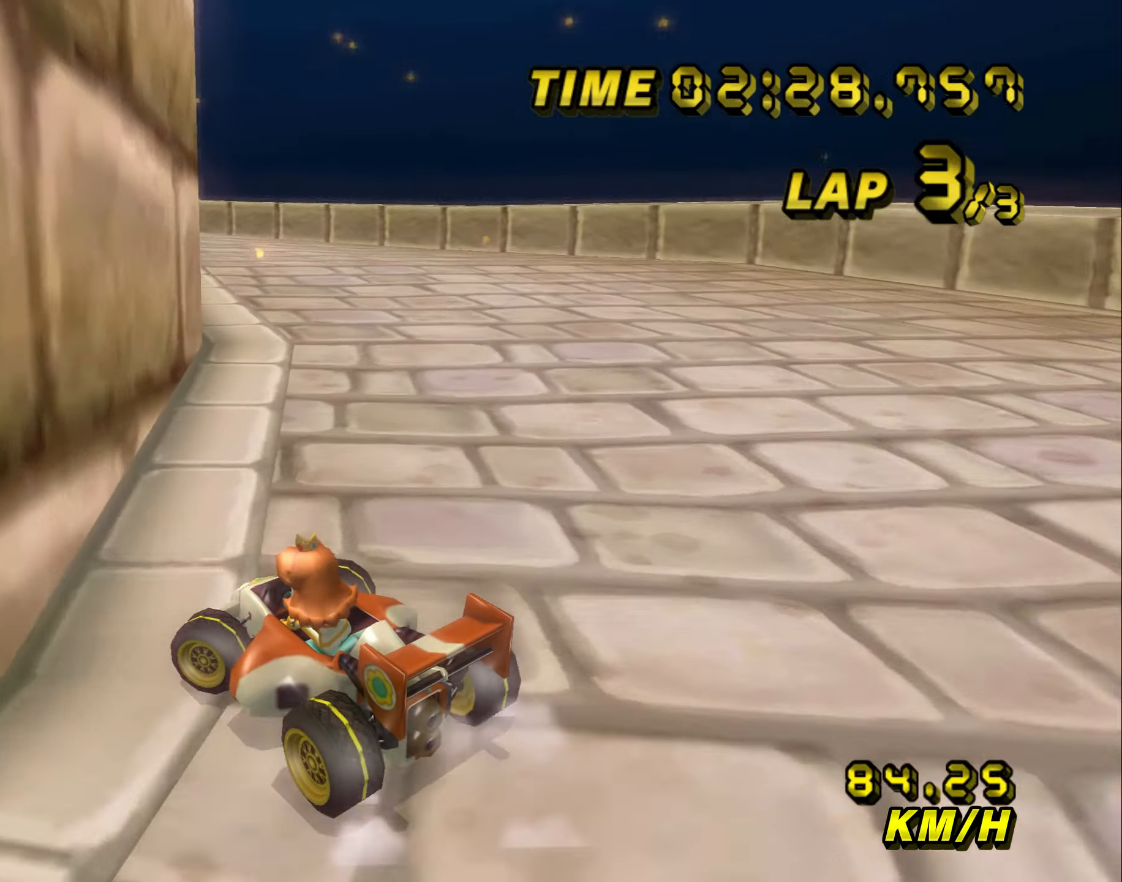
{"buttons": ["A", "B"], "left_stick": "left", "events": [[50, "left_stick", "left"]]}
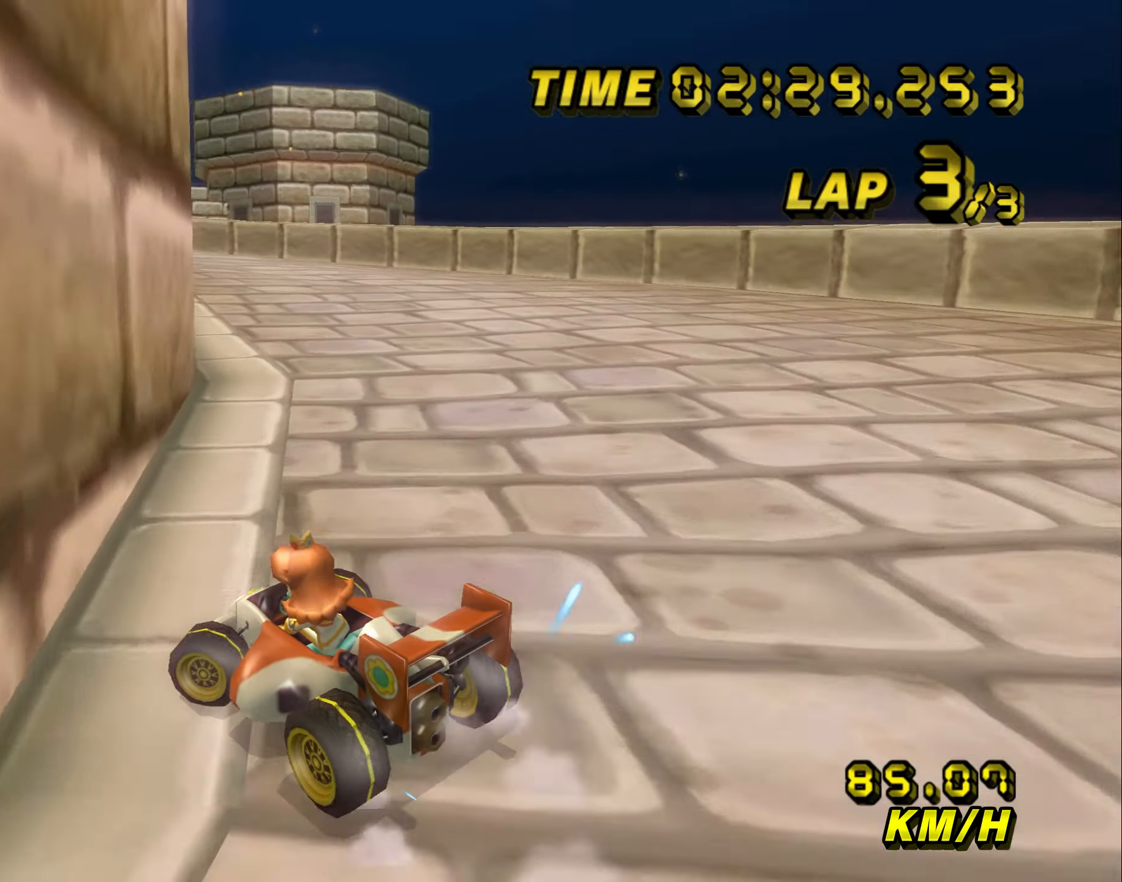
{"buttons": ["A", "B"], "left_stick": "left", "events": []}
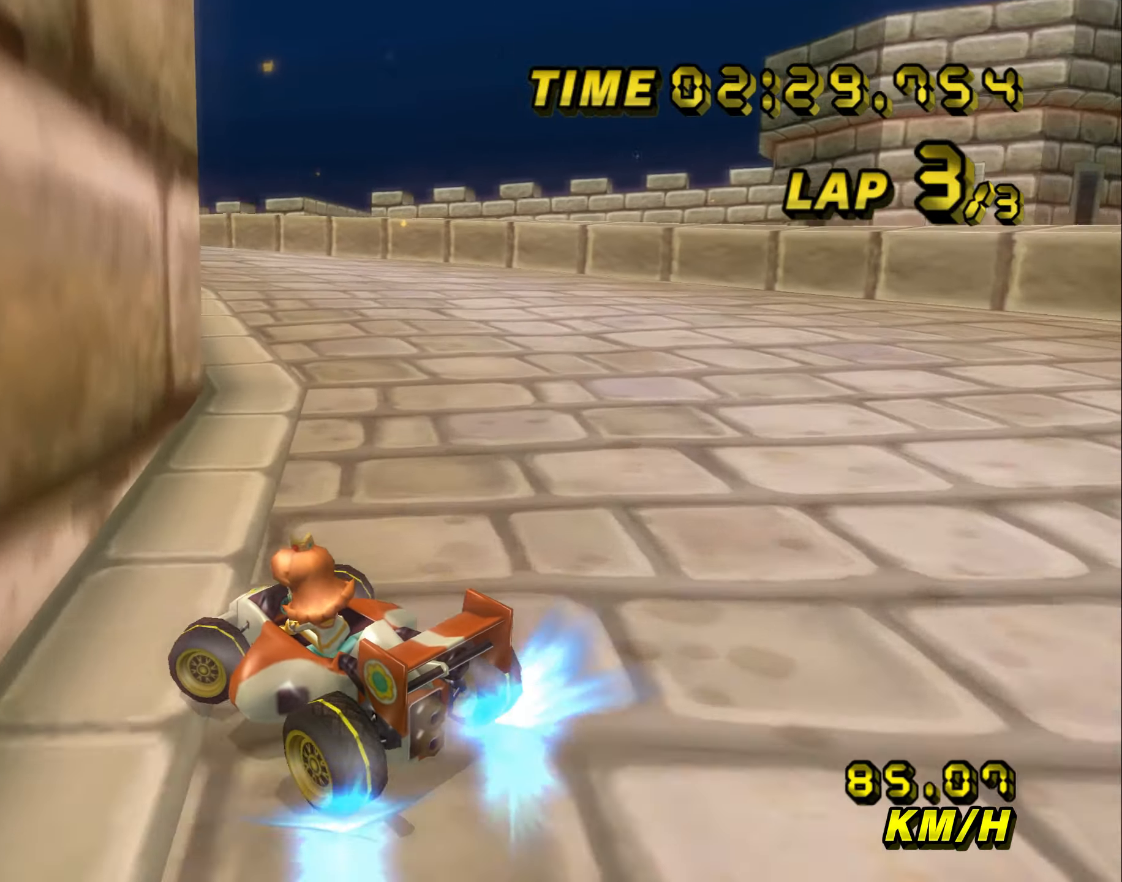
{"buttons": ["A", "B"], "left_stick": "left", "events": []}
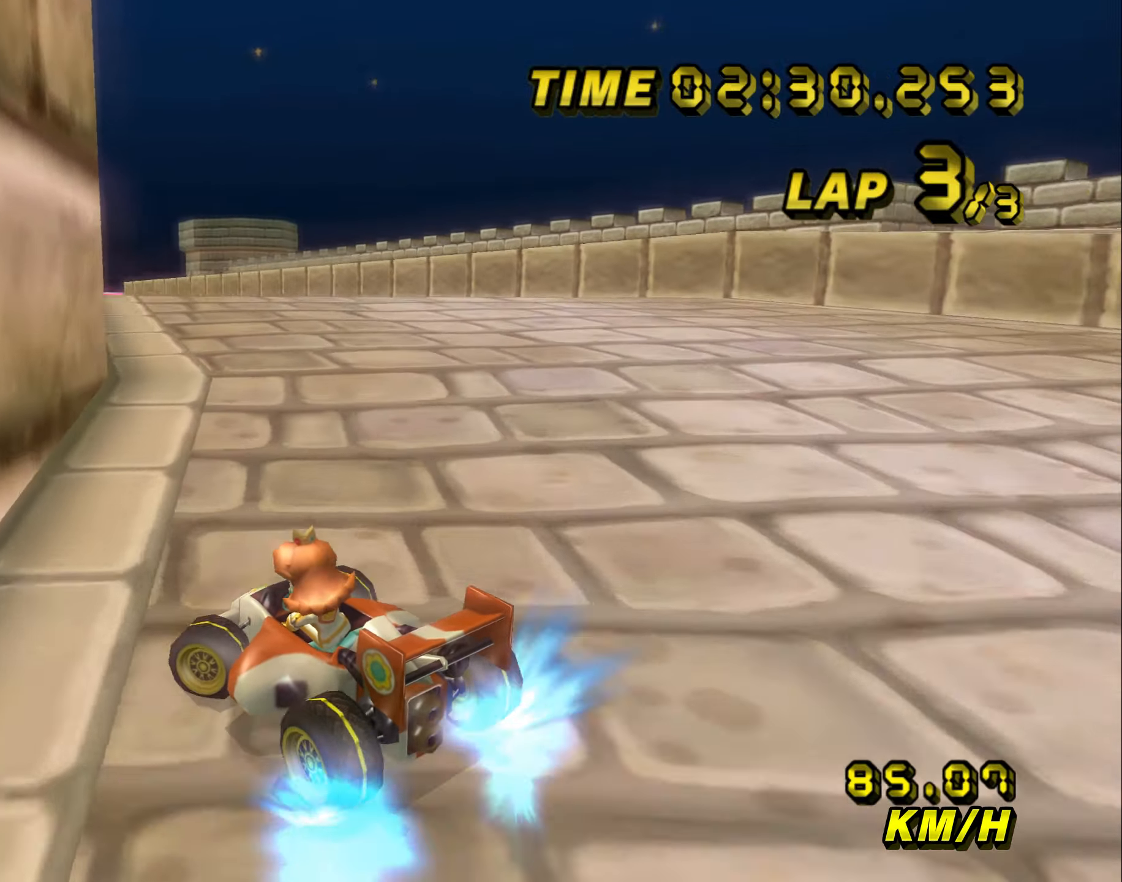
{"buttons": ["A", "B"], "left_stick": "right", "events": [[100, "left_stick", "center"], [150, "left_stick", "up"], [283, "left_stick", "right"]]}
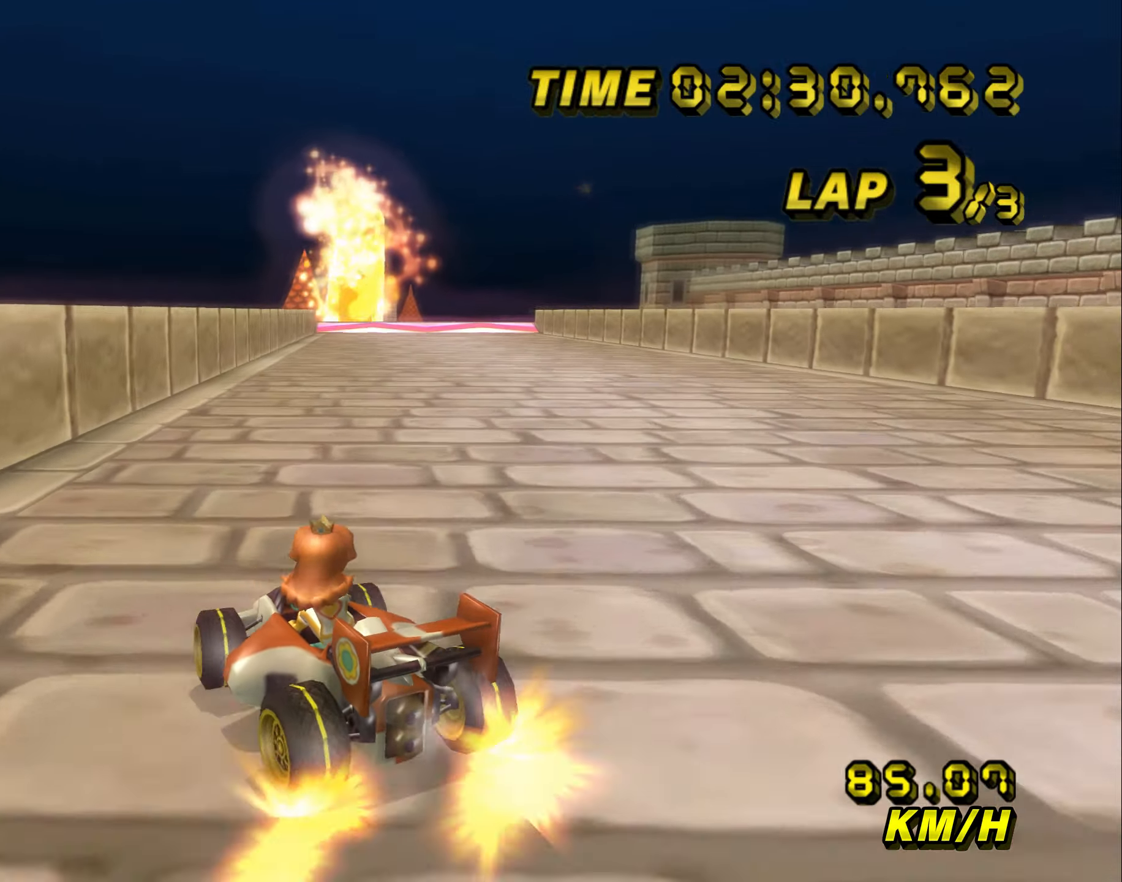
{"buttons": ["A"], "left_stick": "right", "events": [[200, "B", "up"], [266, "B", "down"], [300, "B", "up"]]}
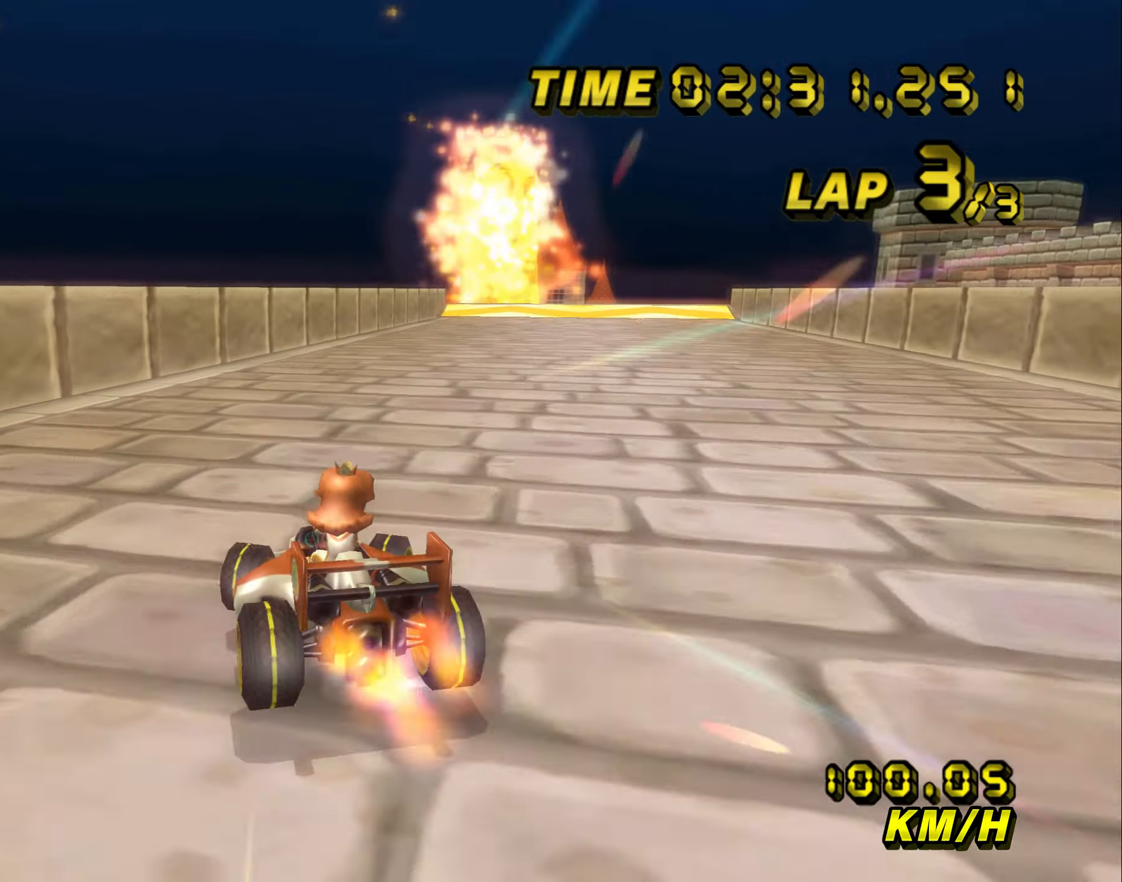
{"buttons": ["A"], "left_stick": "right"}
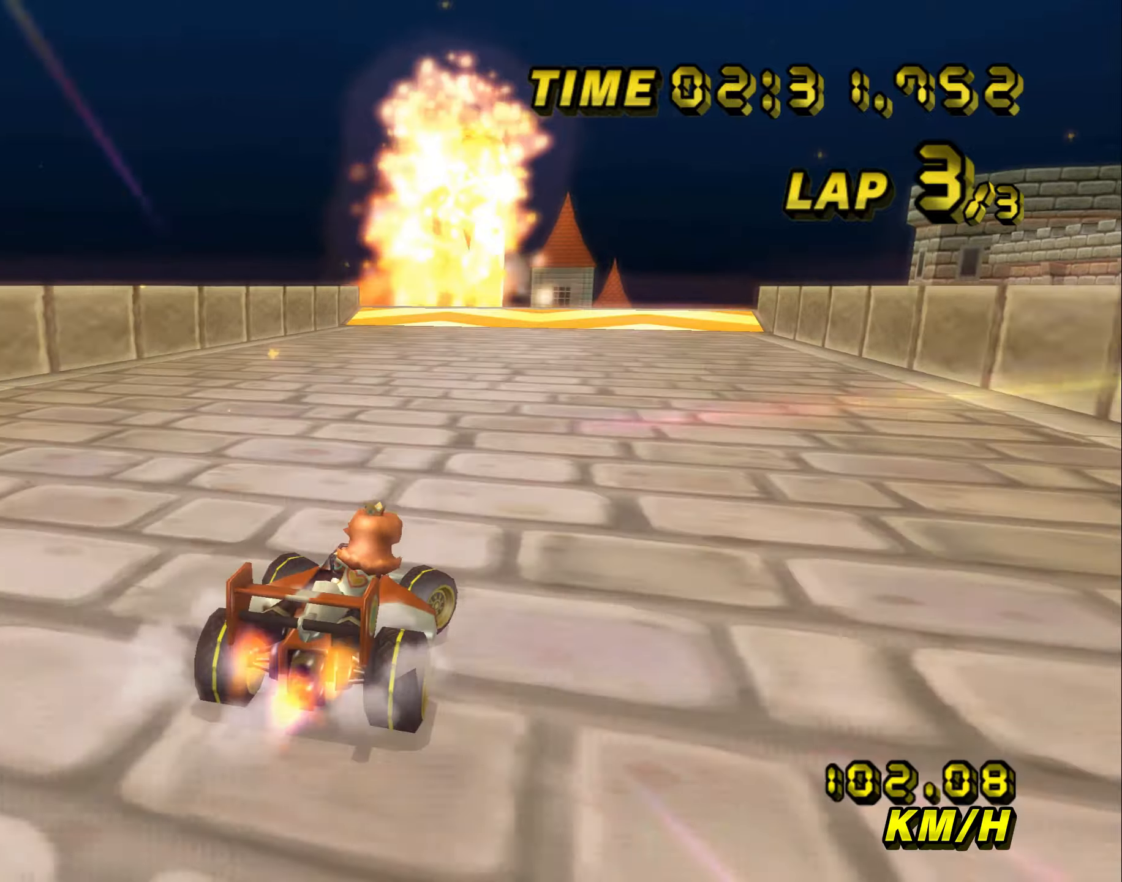
{"buttons": ["A"], "left_stick": "center", "events": [[33, "left_stick", "center"]]}
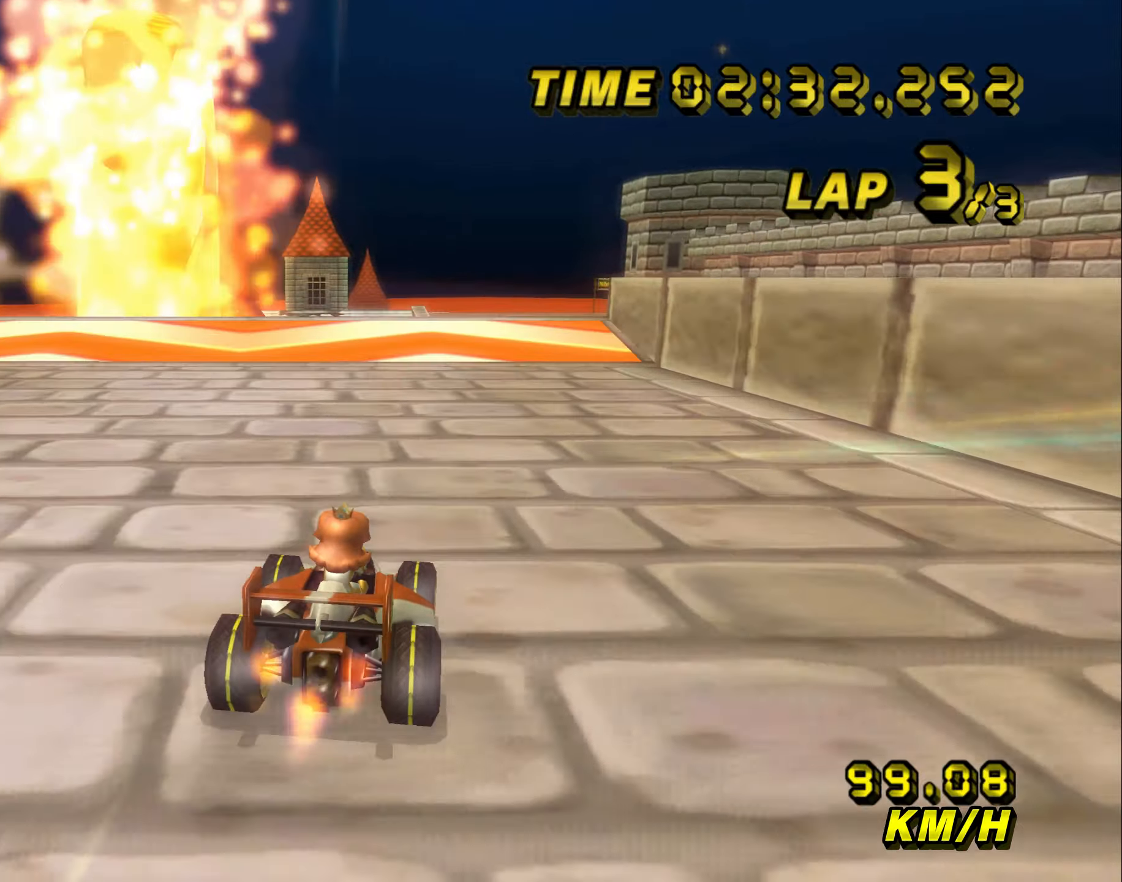
{"buttons": ["A"], "left_stick": "up", "events": [[317, "left_stick", "up-left"], [433, "left_stick", "up"]]}
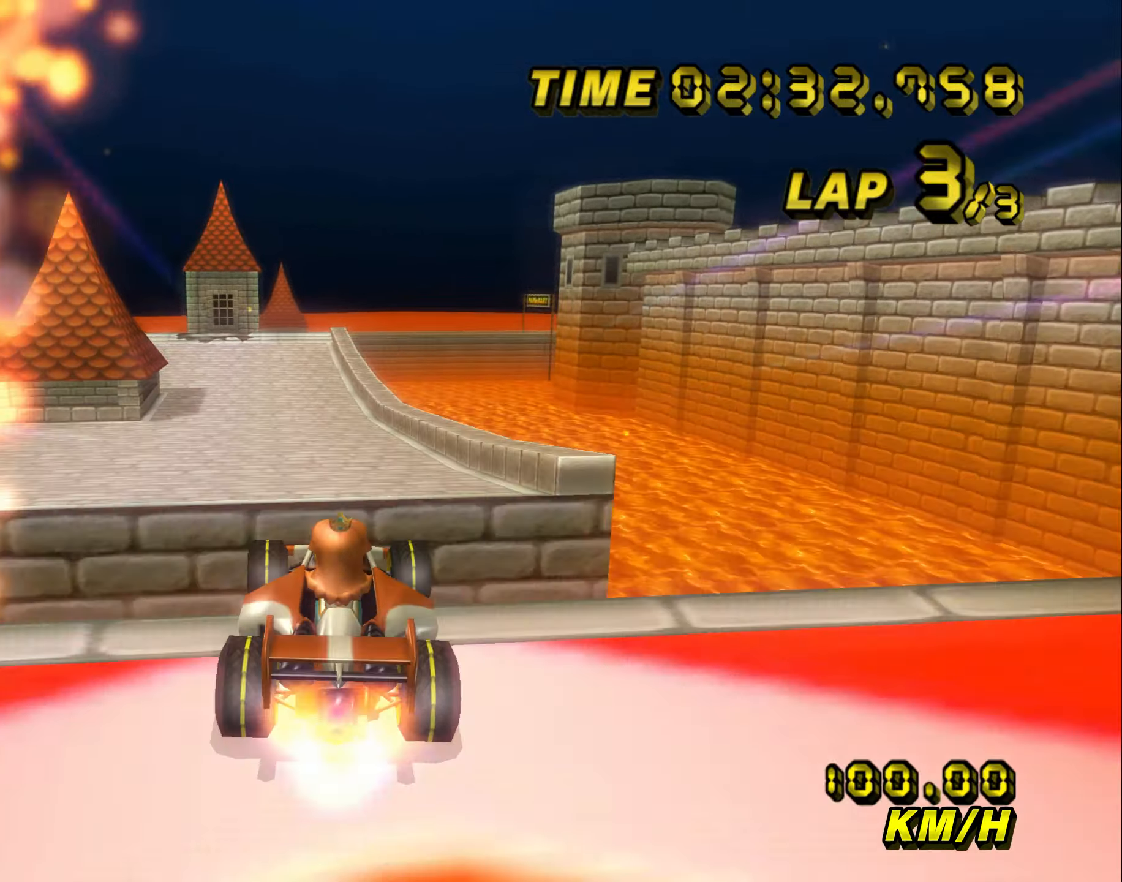
{"buttons": ["A"], "left_stick": "up", "events": []}
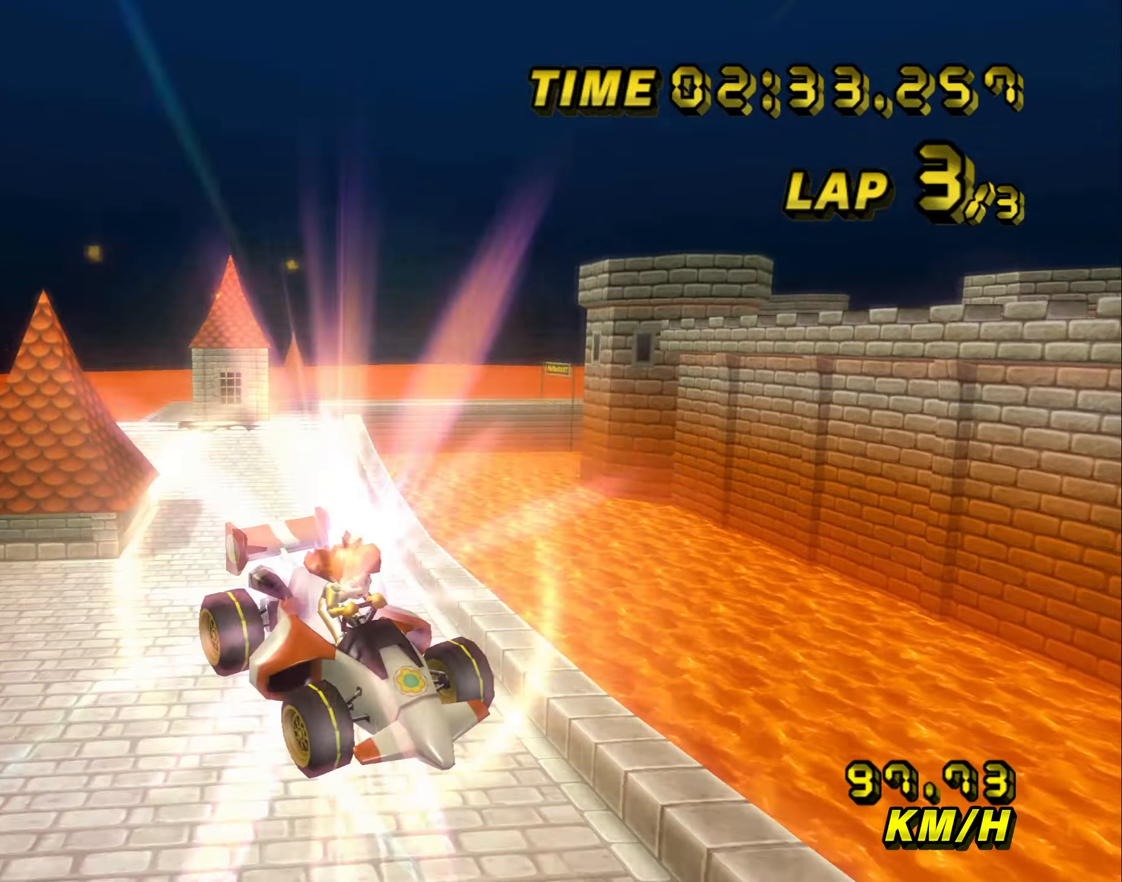
{"buttons": ["A"], "left_stick": "up", "events": []}
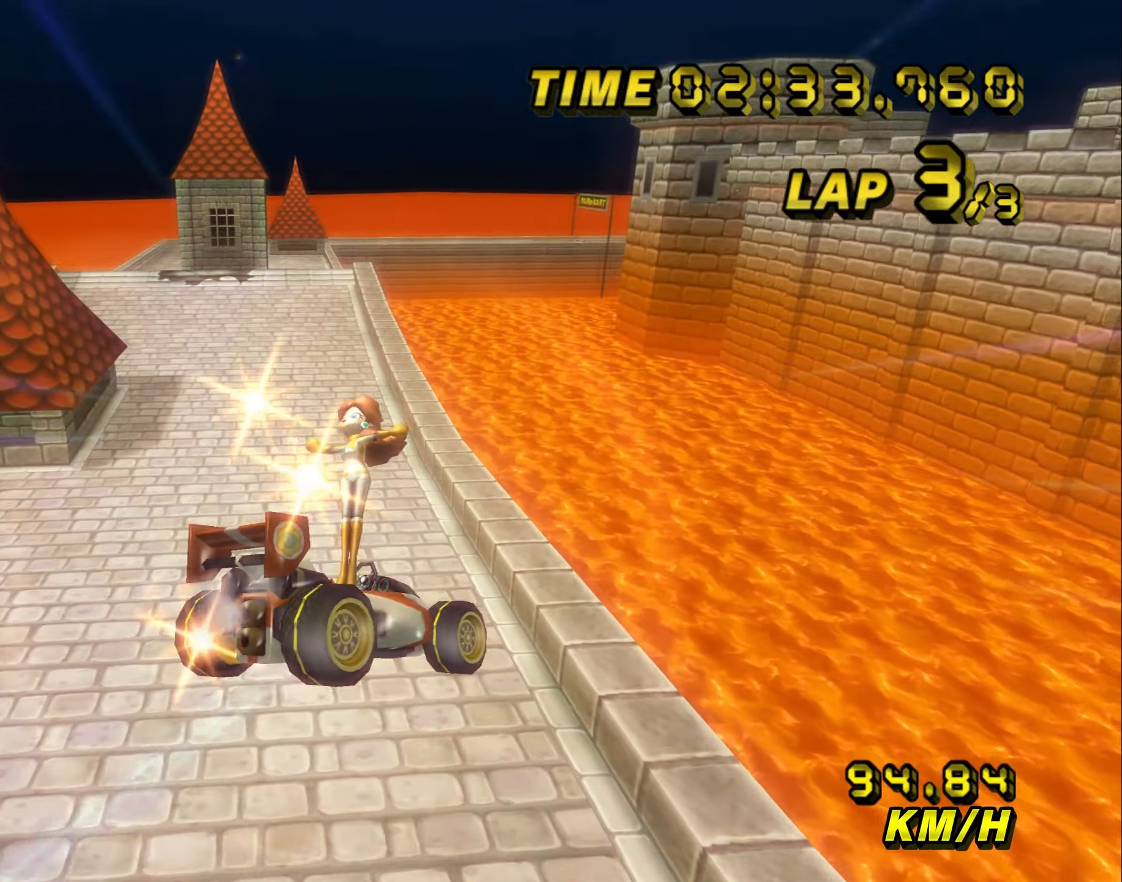
{"buttons": ["A"], "left_stick": "up", "events": []}
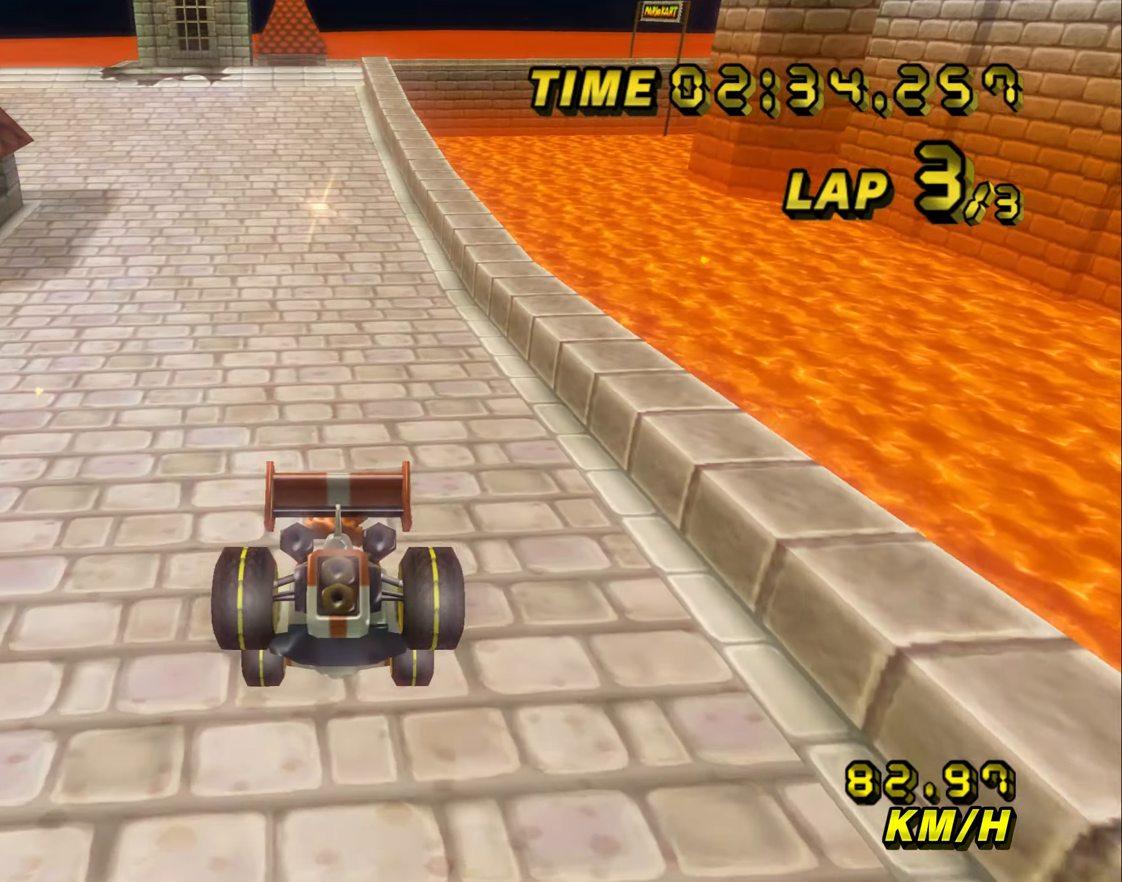
{"buttons": ["A"], "left_stick": "center", "events": [[183, "left_stick", "center"]]}
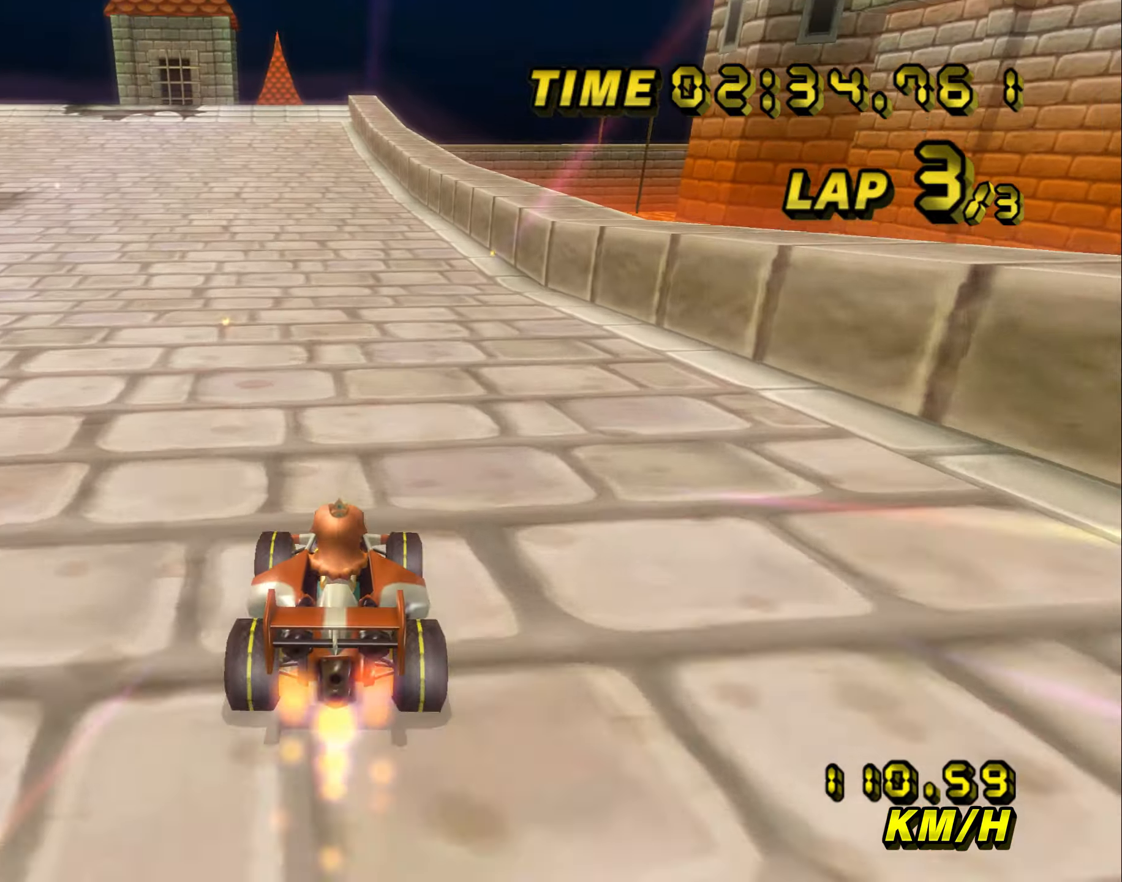
{"buttons": ["A"], "left_stick": "center", "events": []}
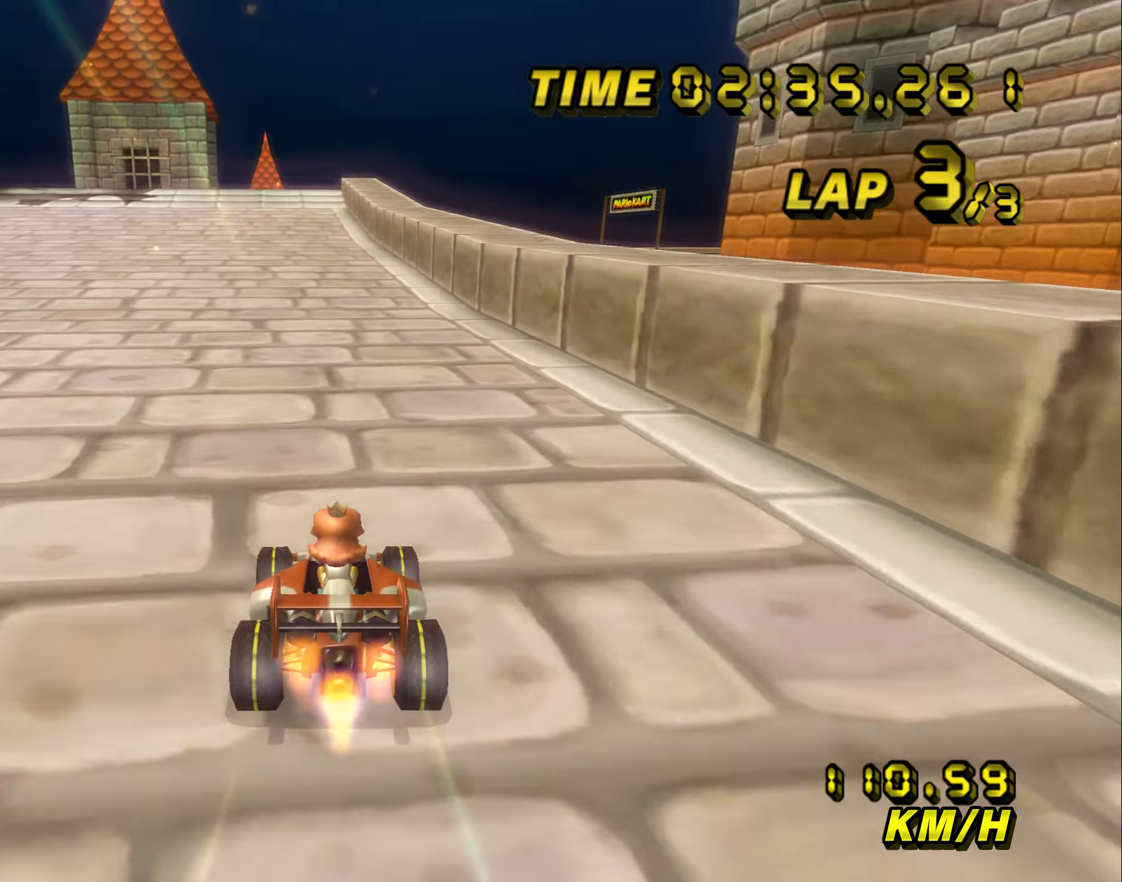
{"buttons": ["A"], "left_stick": "center", "events": [[50, "left_stick", "left"], [117, "left_stick", "center"]]}
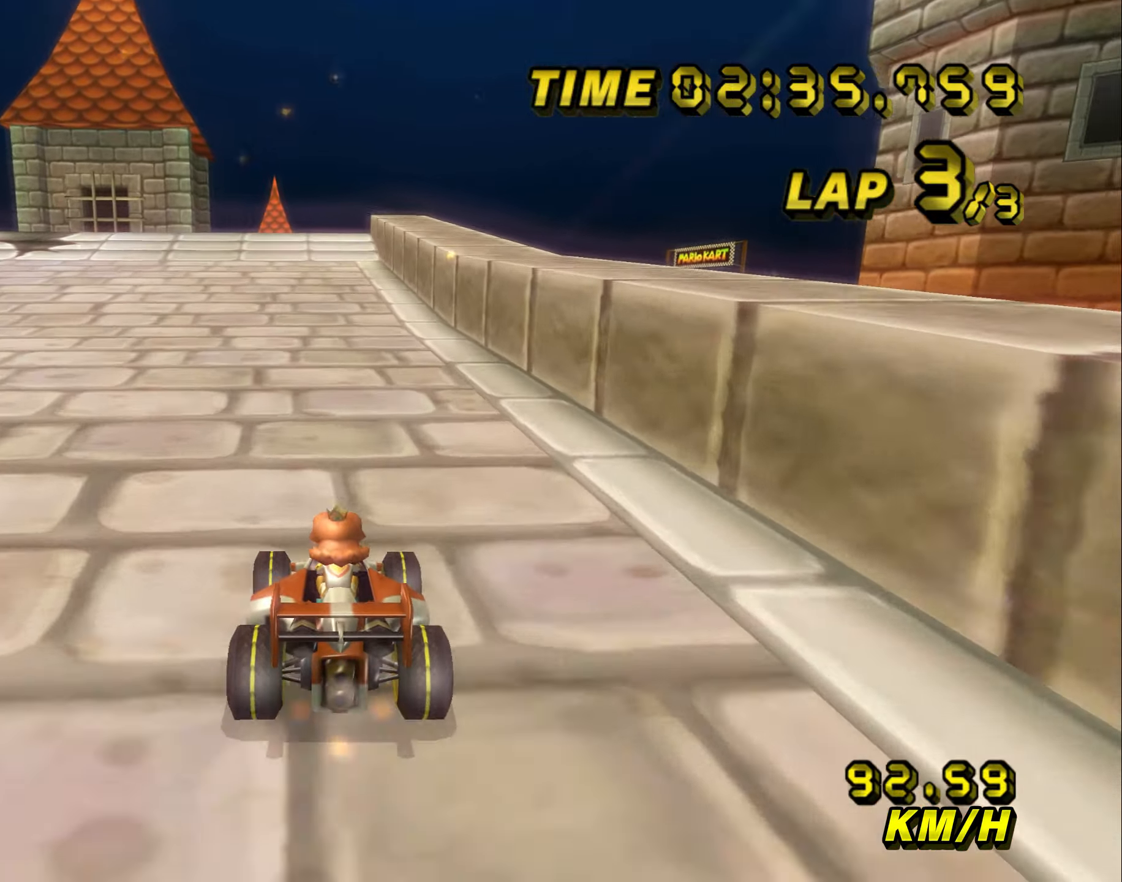
{"buttons": ["A"], "left_stick": "center", "events": []}
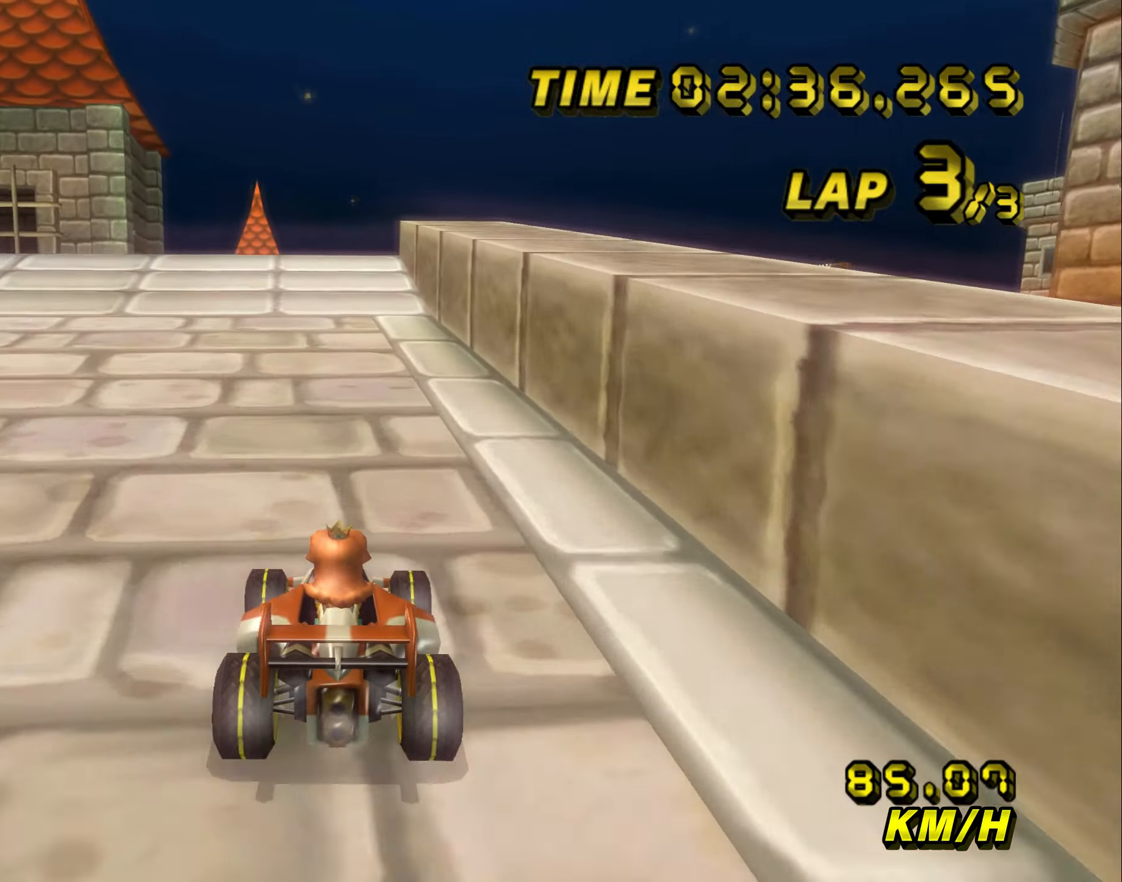
{"buttons": ["A"], "left_stick": "up", "events": [[300, "left_stick", "up"]]}
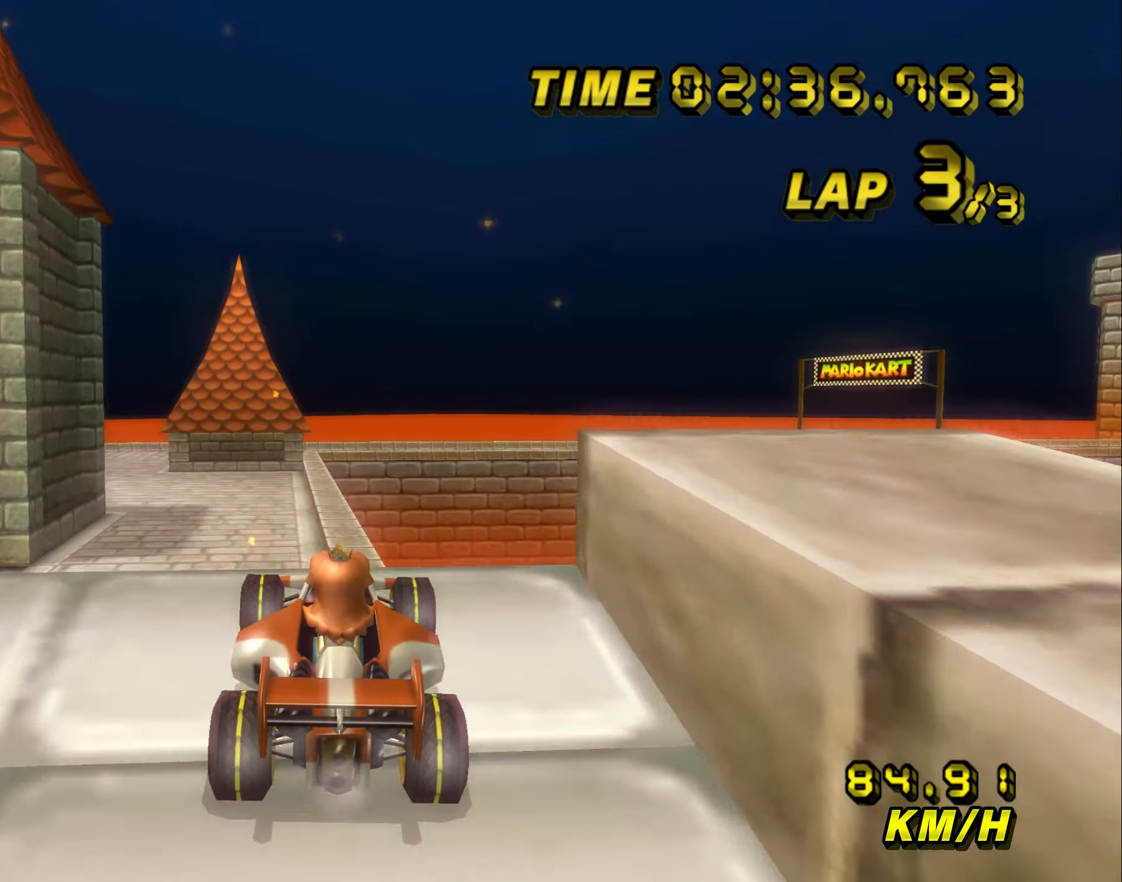
{"buttons": ["A"], "left_stick": "up", "events": []}
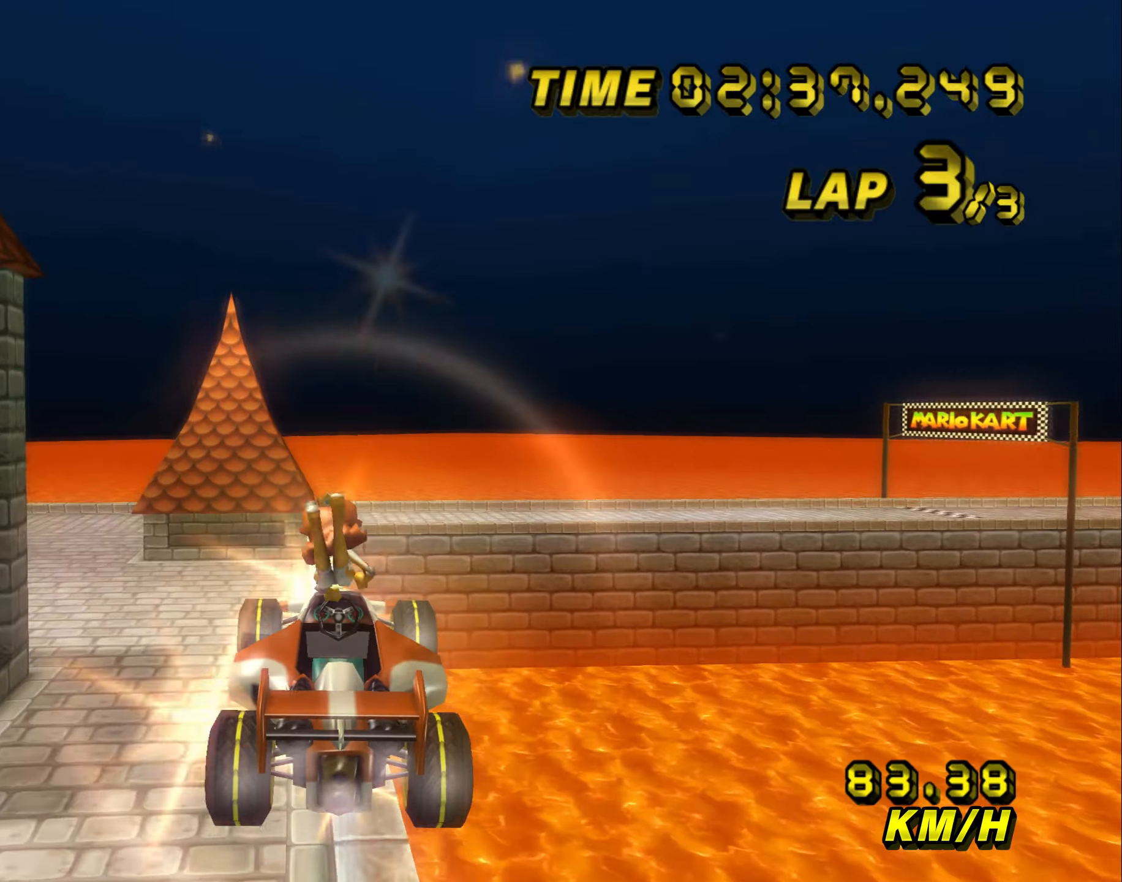
{"buttons": ["A"], "left_stick": "up", "events": []}
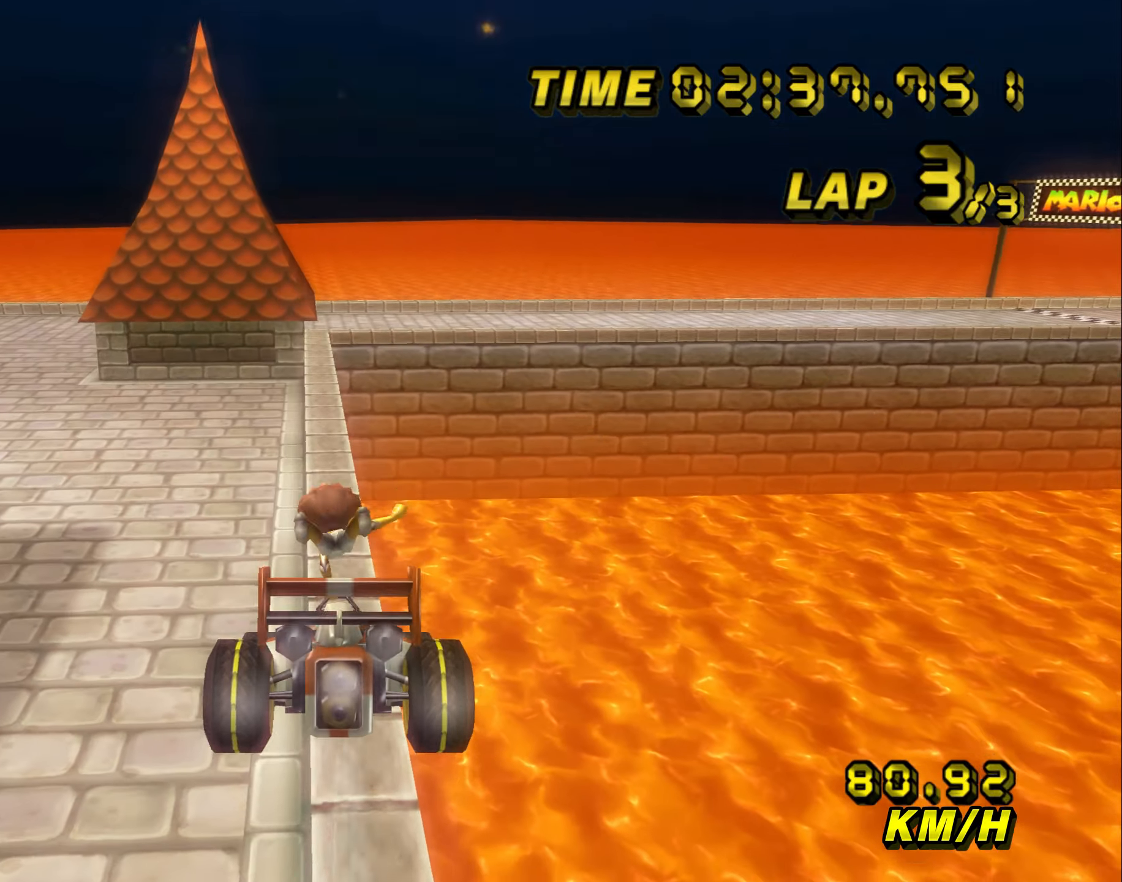
{"buttons": ["A"], "left_stick": "up-right", "events": [[250, "left_stick", "left"], [417, "left_stick", "up-right"]]}
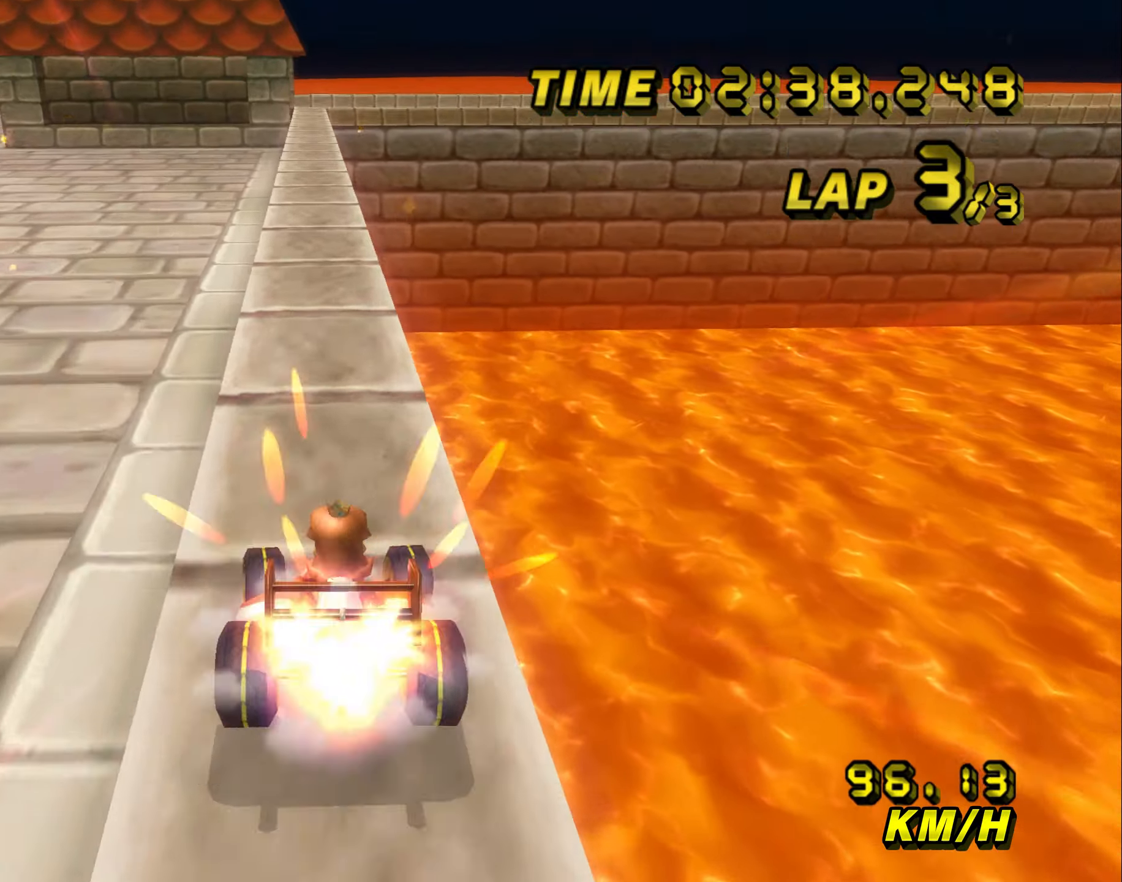
{"buttons": ["A", "B"], "left_stick": "up", "events": [[50, "left_stick", "right"], [117, "B", "down"], [234, "left_stick", "center"], [284, "left_stick", "up-right"], [367, "left_stick", "up"]]}
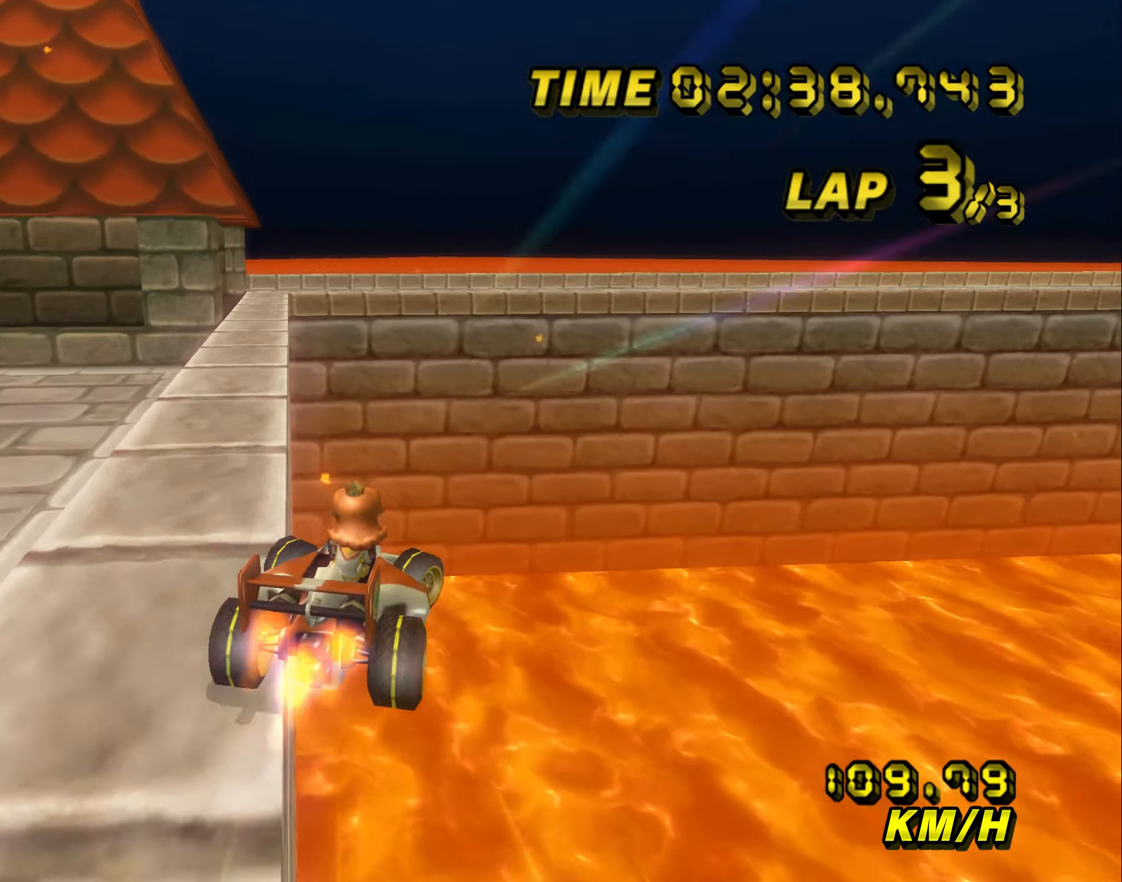
{"buttons": ["A", "B"], "left_stick": "right", "events": [[300, "left_stick", "right"], [450, "B", "up"], [484, "B", "down"]]}
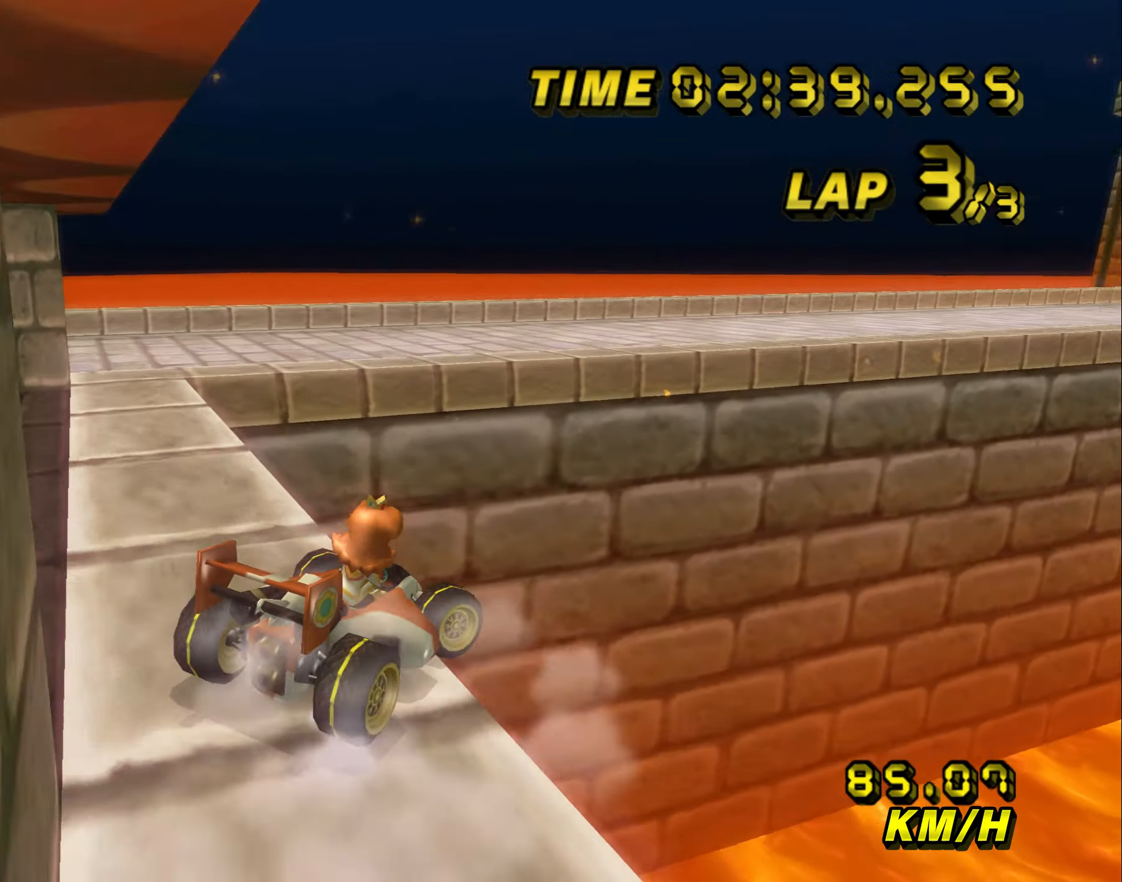
{"buttons": ["A", "B"], "left_stick": "right", "events": [[184, "left_stick", "center"], [234, "left_stick", "right"]]}
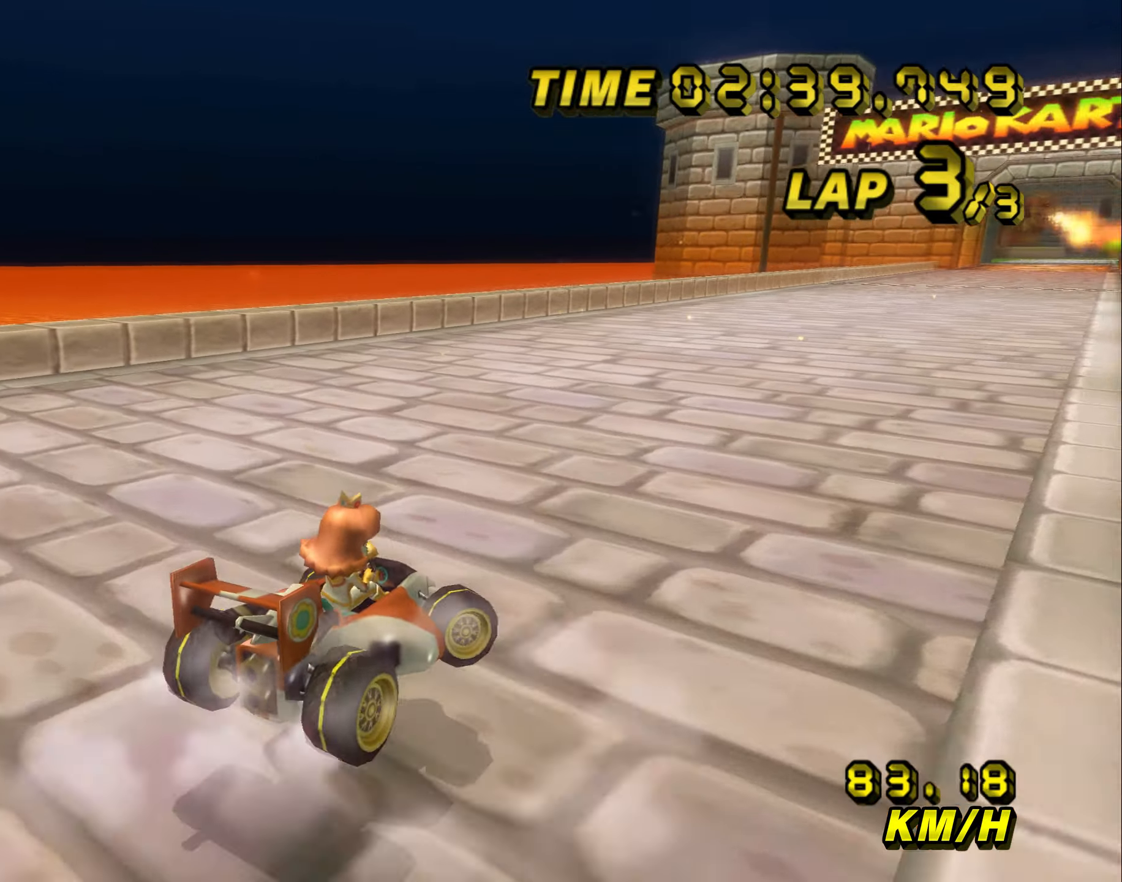
{"buttons": ["A", "B"], "left_stick": "left", "events": [[184, "left_stick", "up"], [300, "left_stick", "up-right"], [484, "left_stick", "left"]]}
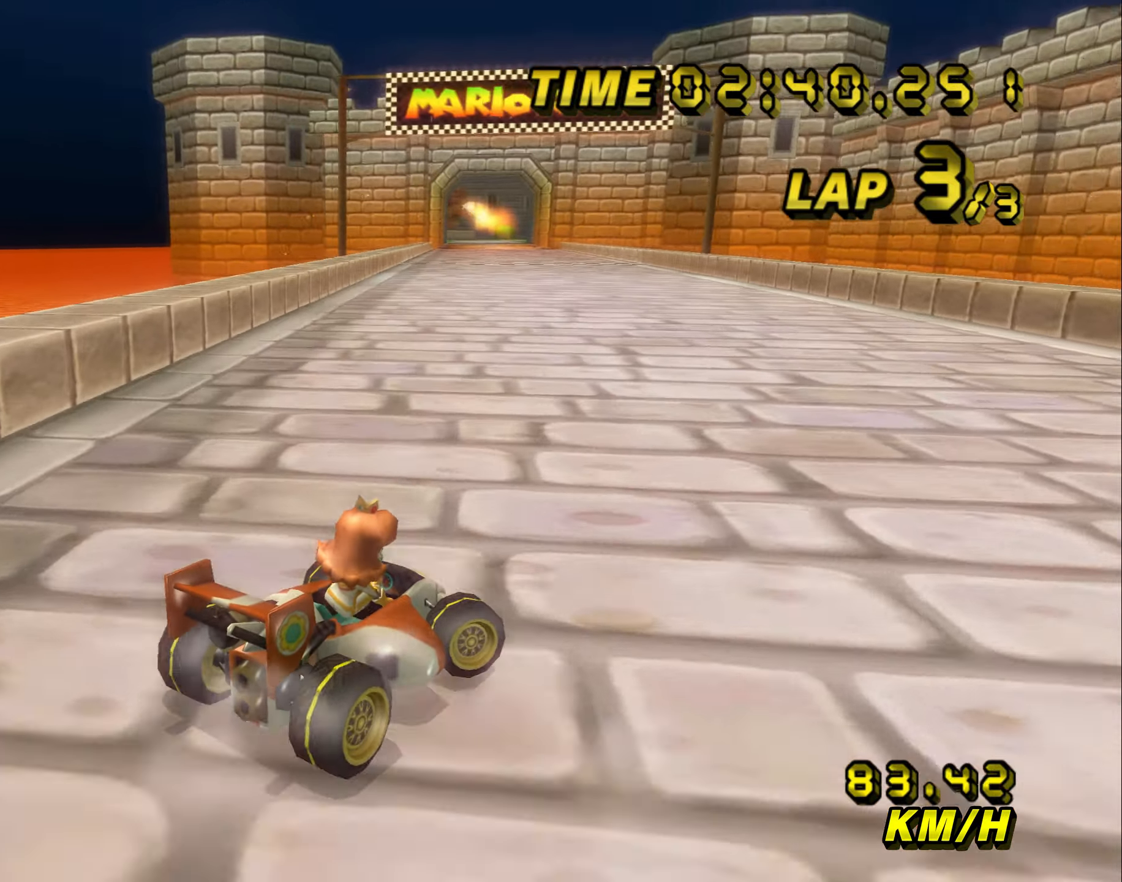
{"buttons": ["A", "B"], "left_stick": "left", "events": []}
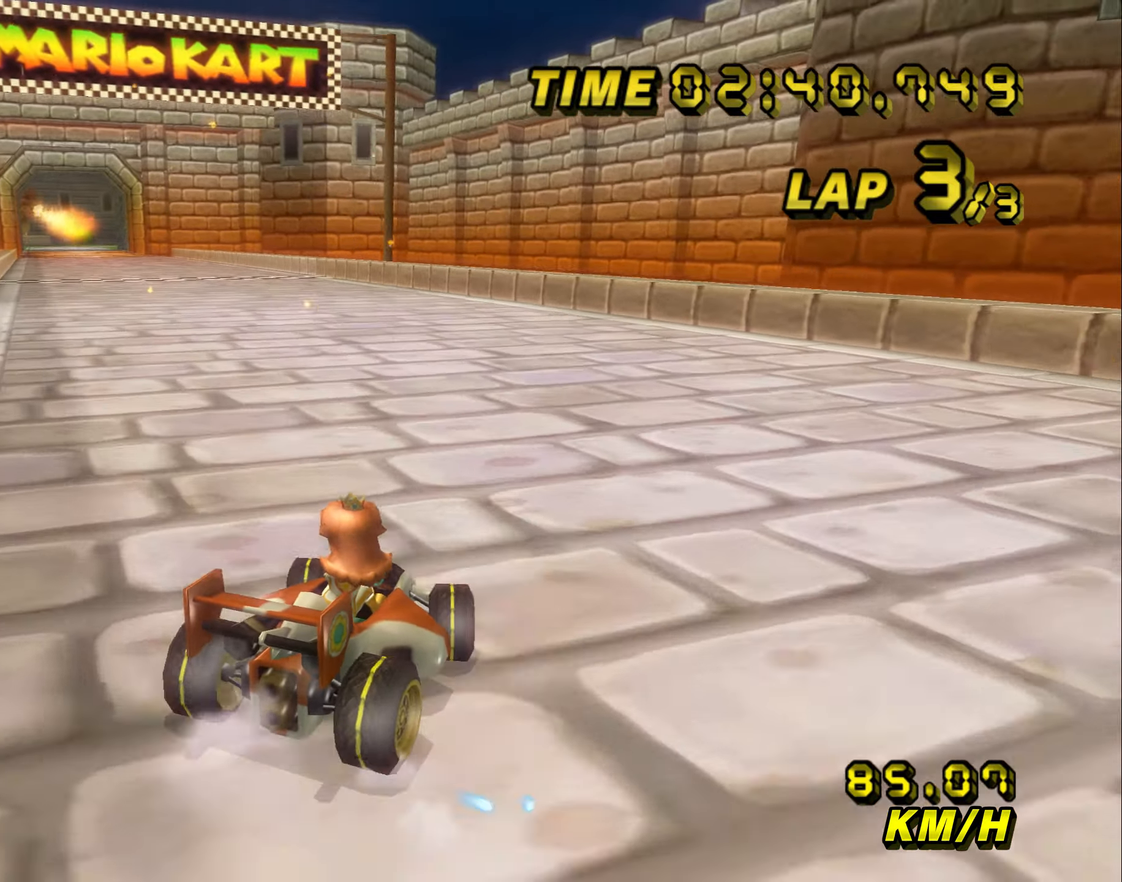
{"buttons": ["A"], "left_stick": "left", "events": [[484, "B", "up"]]}
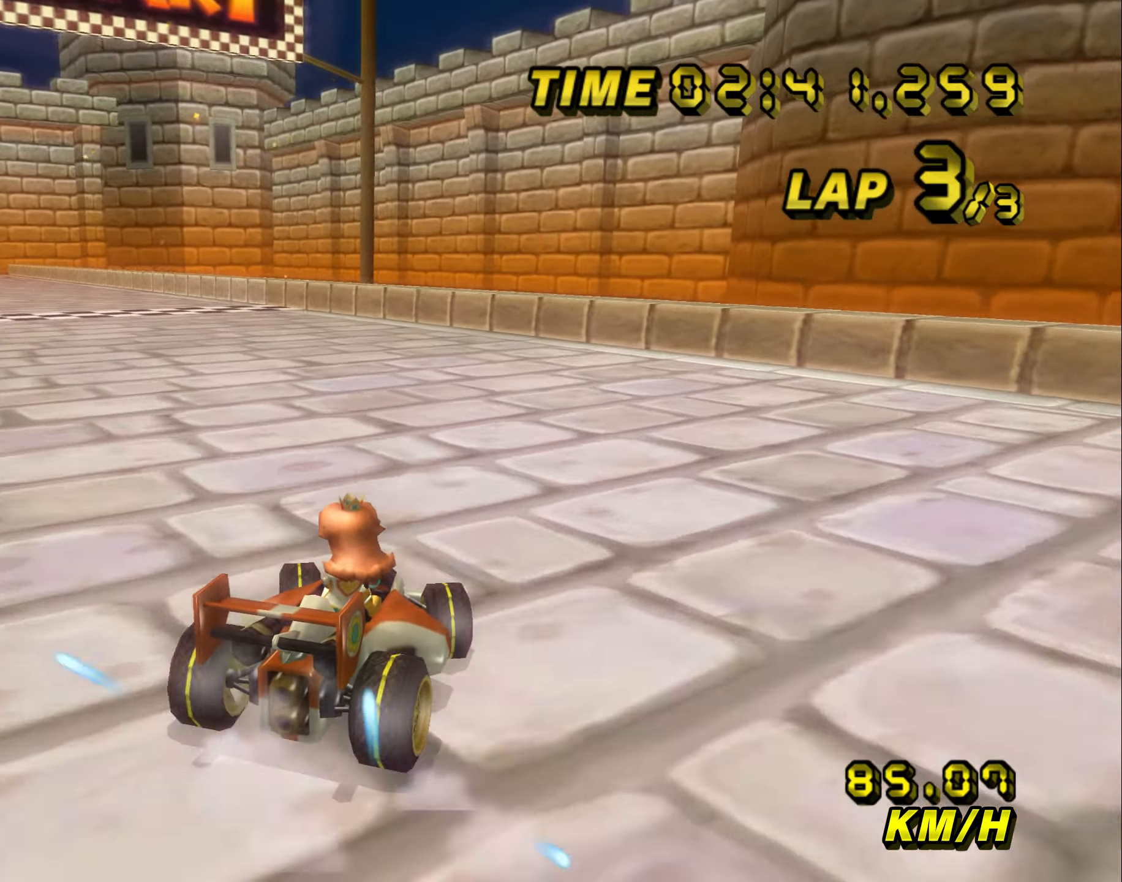
{"buttons": ["A"], "left_stick": "left", "events": [[50, "B", "down"], [134, "B", "up"], [317, "B", "down"], [400, "B", "up"]]}